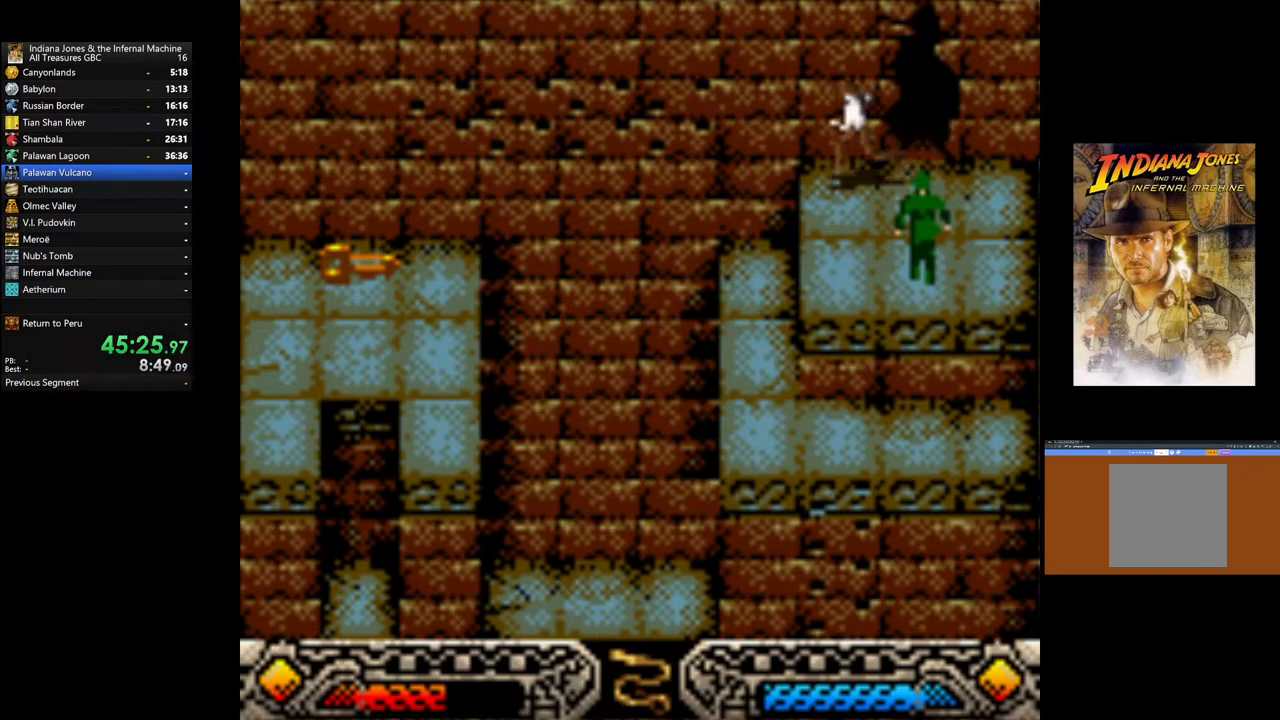
Gameplay with a controller (Xbox layout); each line is a JSON object with the inputs held at the frame after it. "events" lists button and stick changes between this image and that frame as [ms after this image, input, new state], when the widget could be followed in between.
{"buttons": [], "left_stick": "center", "right_stick": "center", "events": [[100, "left_stick", "center"], [250, "SELECT", "down"], [367, "SELECT", "up"]]}
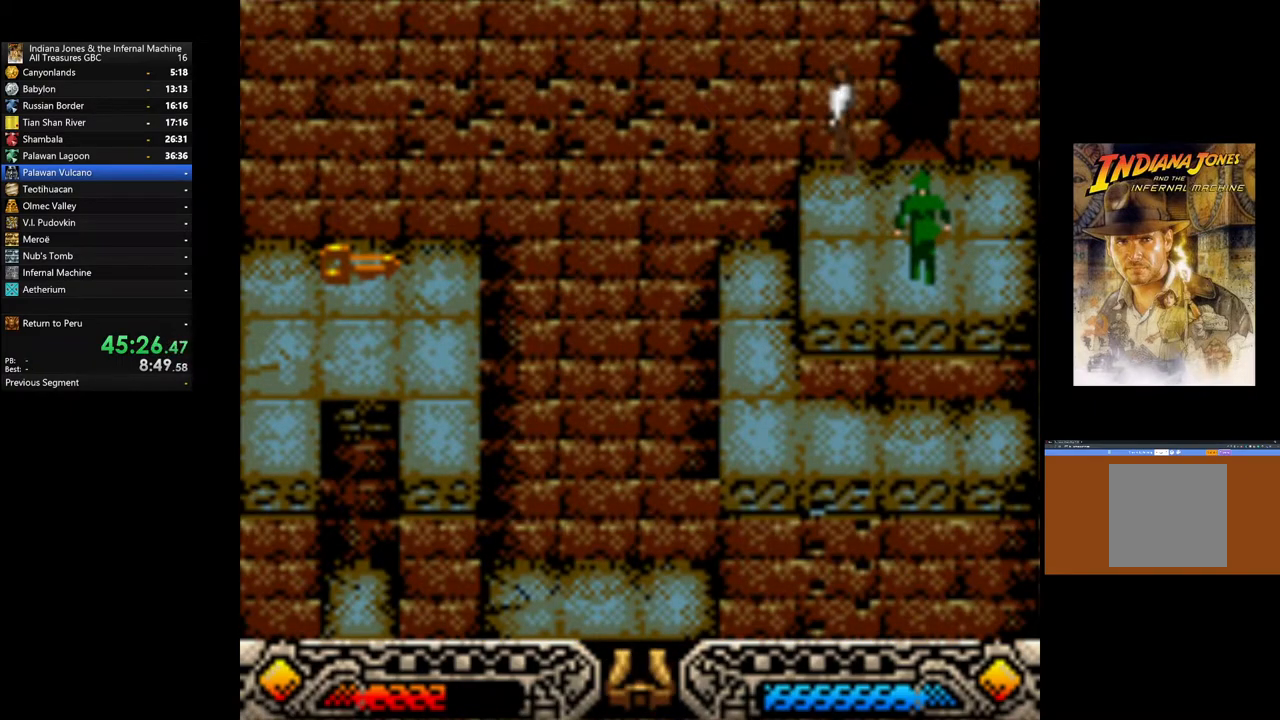
{"buttons": [], "left_stick": "center", "right_stick": "center", "events": [[200, "SELECT", "down"], [283, "SELECT", "up"]]}
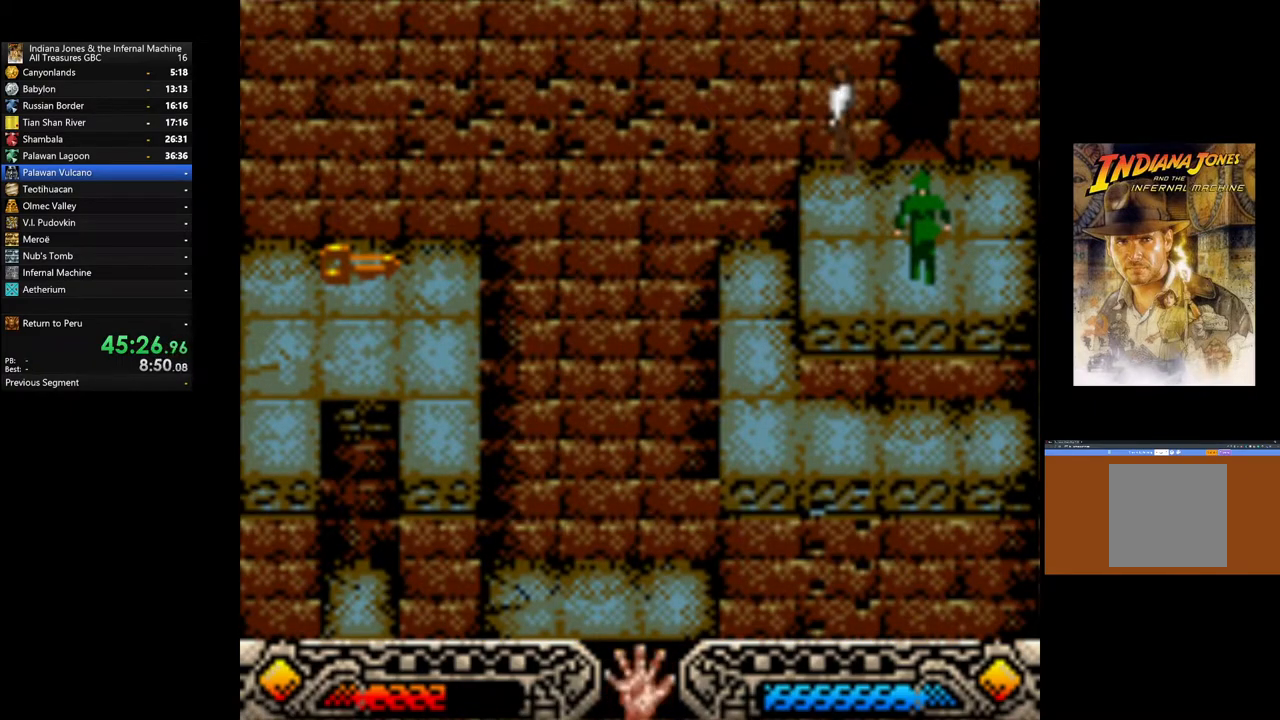
{"buttons": [], "left_stick": "up", "right_stick": "center", "events": [[83, "left_stick", "left"], [183, "left_stick", "up-left"], [450, "left_stick", "up"]]}
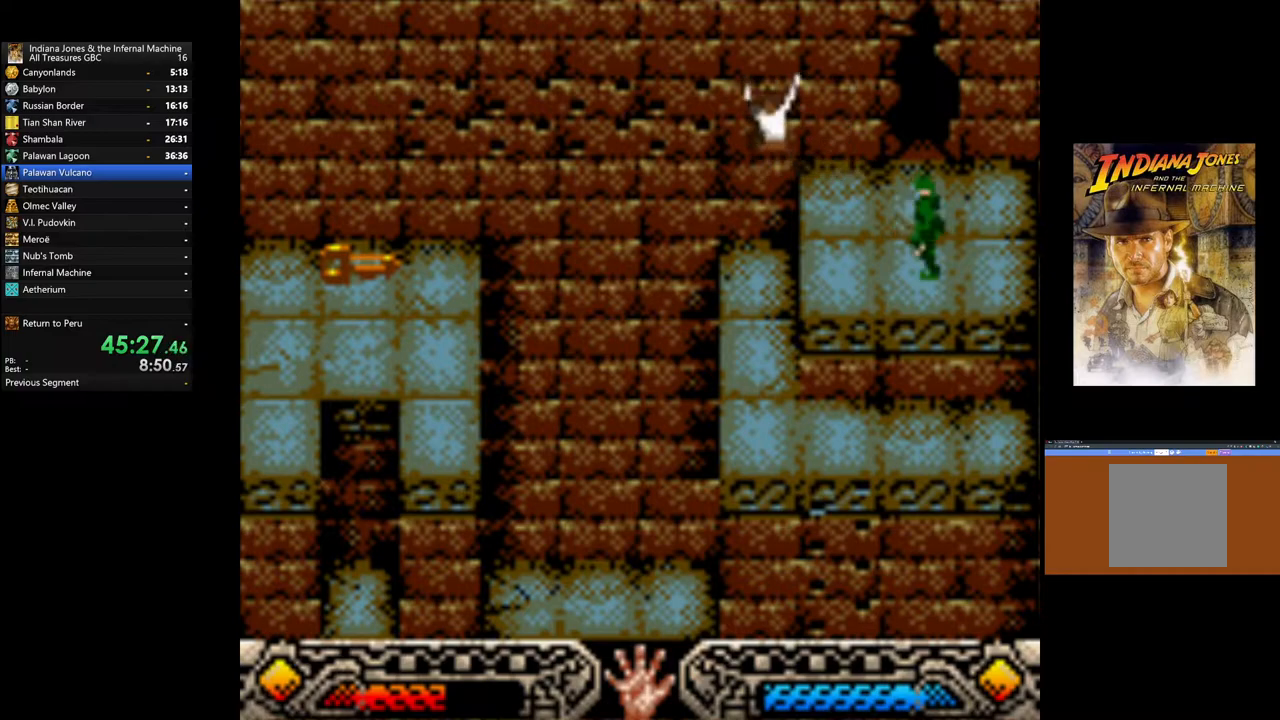
{"buttons": [], "left_stick": "up-left", "right_stick": "center", "events": [[283, "left_stick", "up-left"]]}
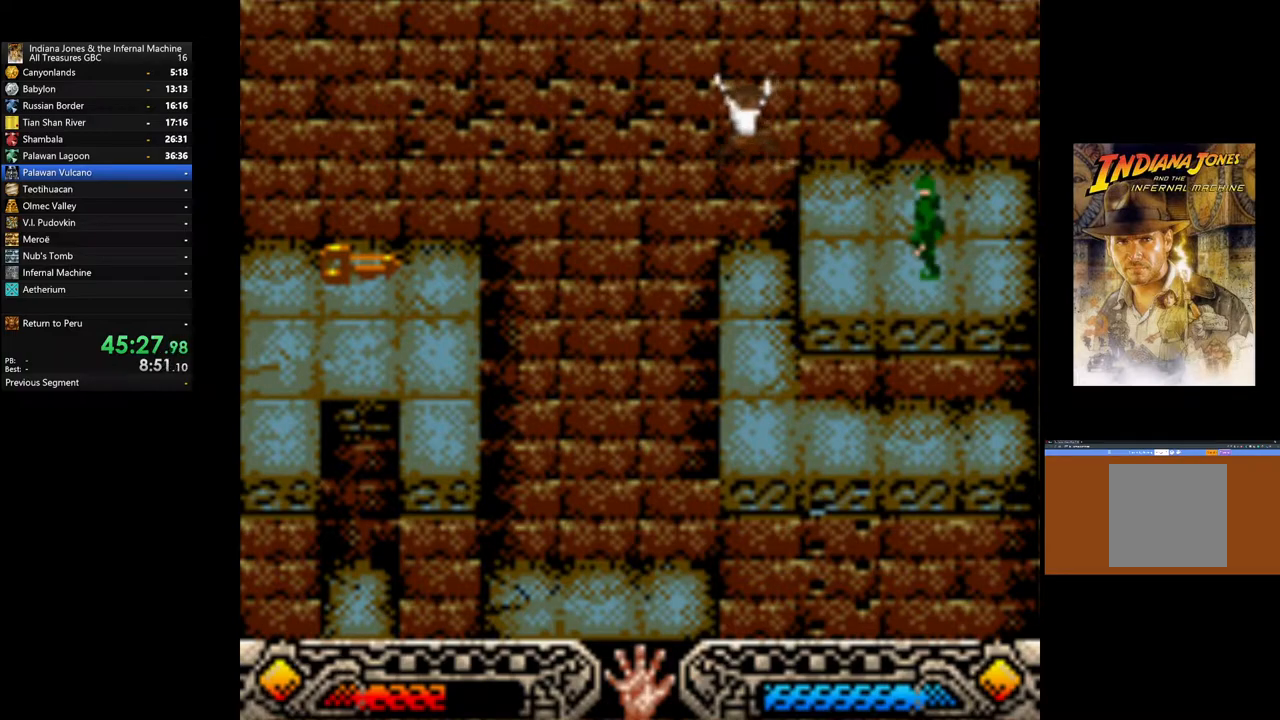
{"buttons": [], "left_stick": "up-left", "right_stick": "center", "events": []}
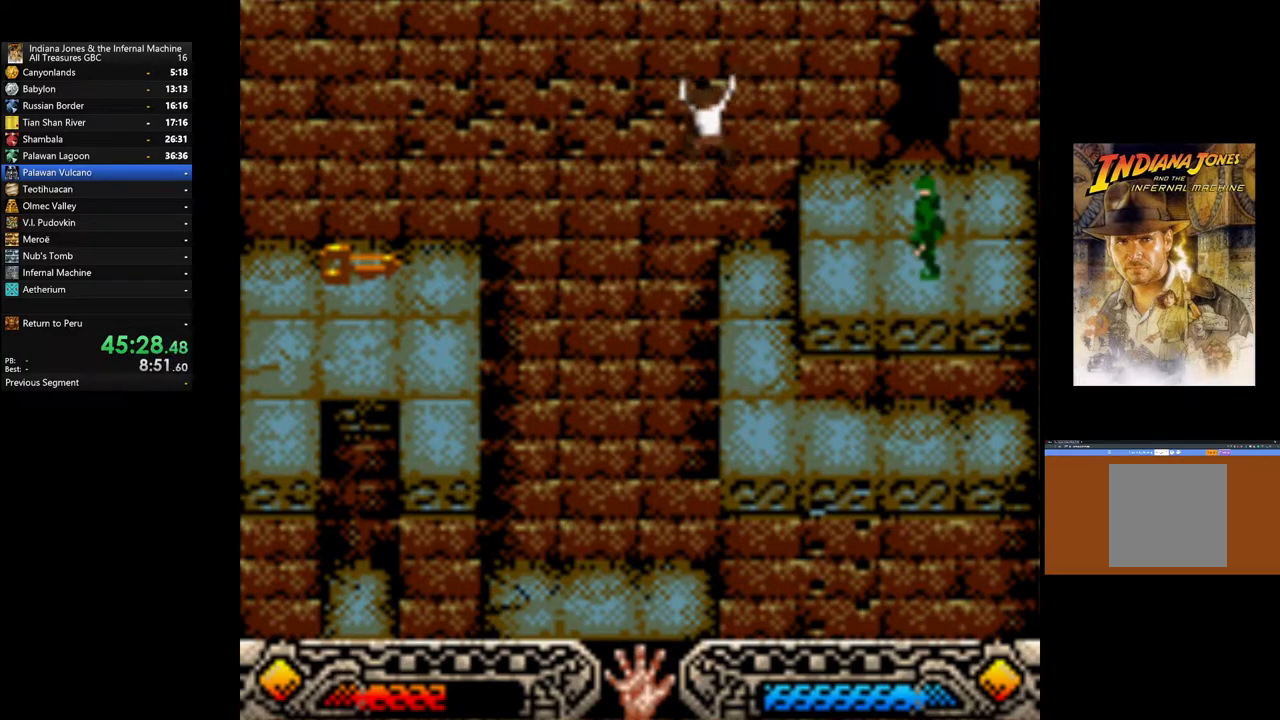
{"buttons": [], "left_stick": "up-left", "right_stick": "center", "events": []}
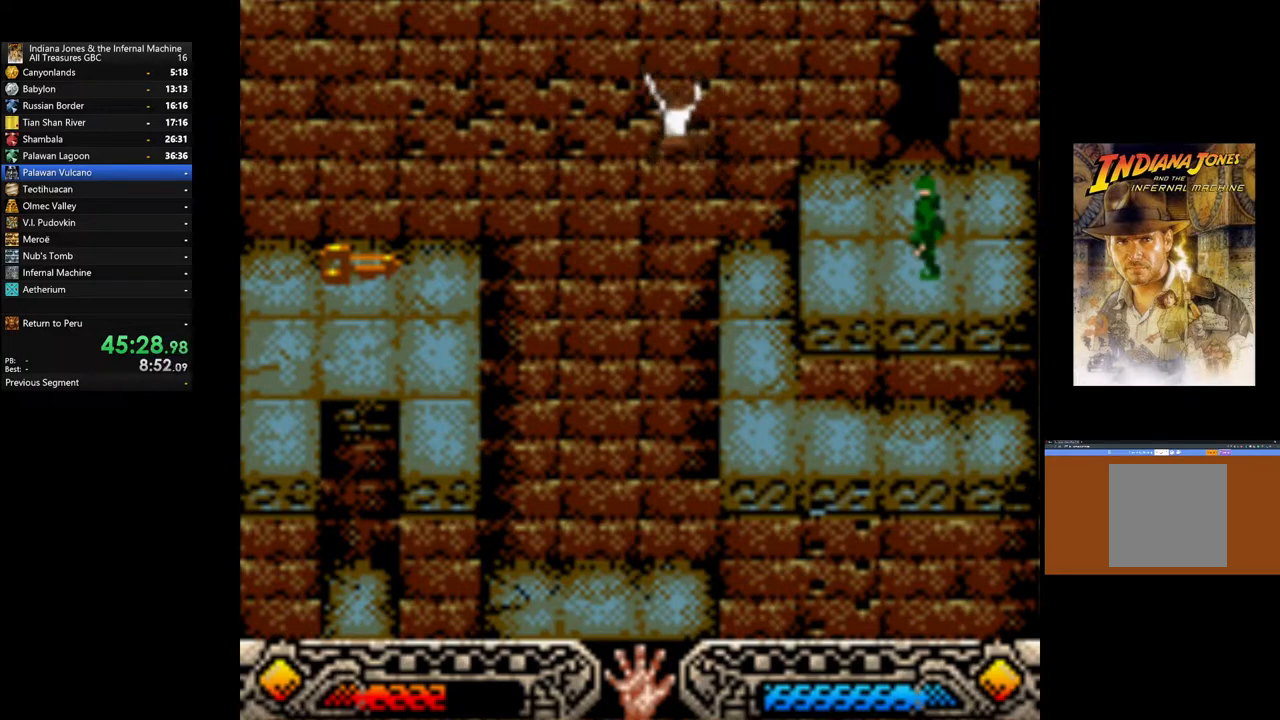
{"buttons": [], "left_stick": "up-left", "right_stick": "center", "events": []}
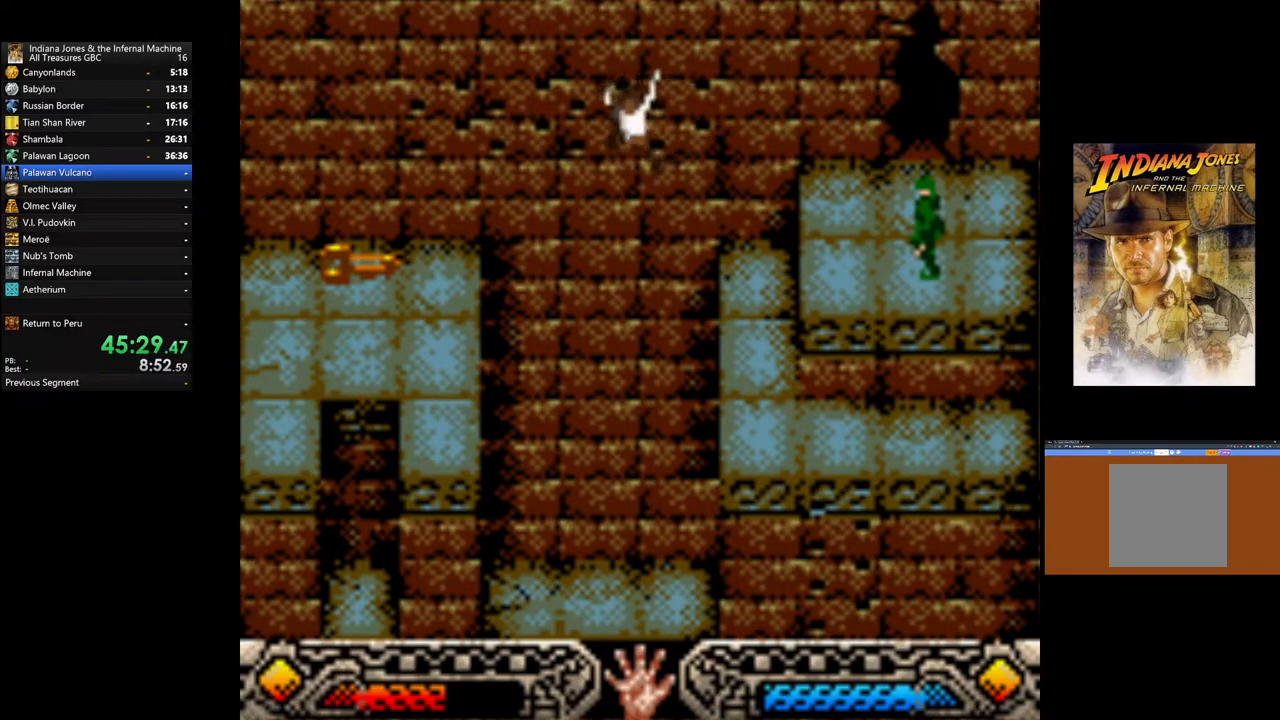
{"buttons": [], "left_stick": "up-left", "right_stick": "center", "events": []}
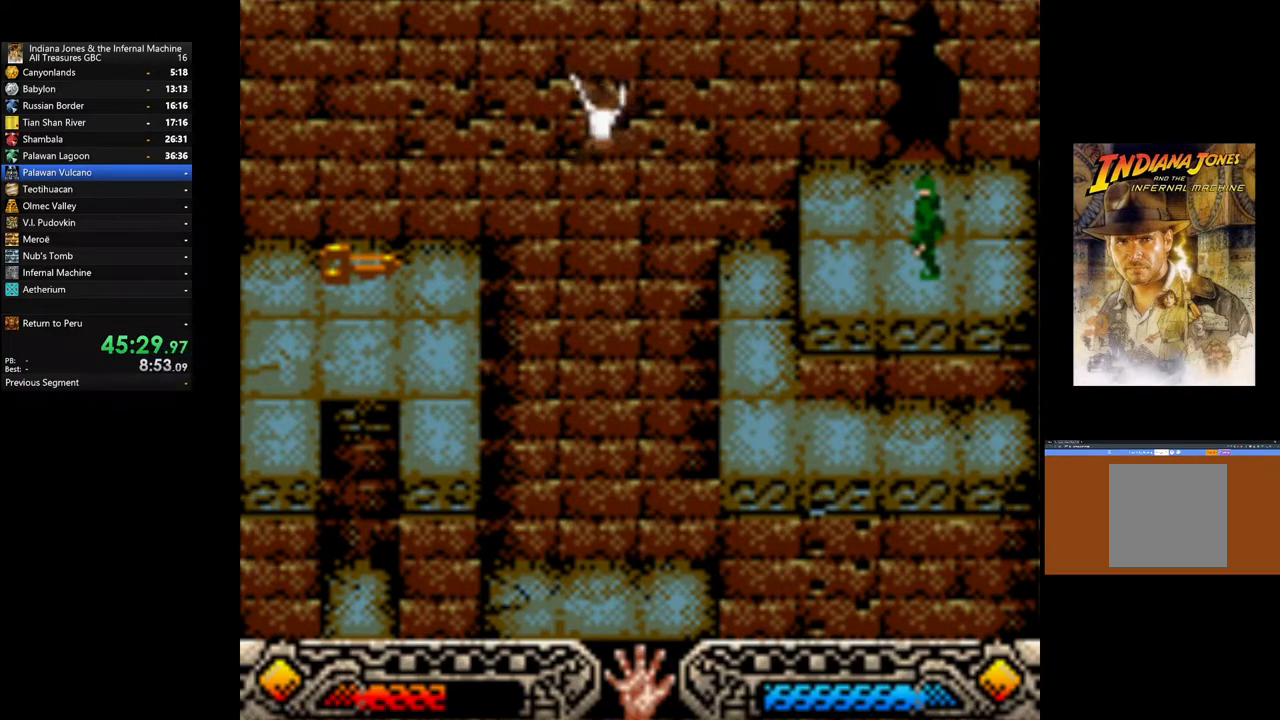
{"buttons": [], "left_stick": "up-left", "right_stick": "center", "events": []}
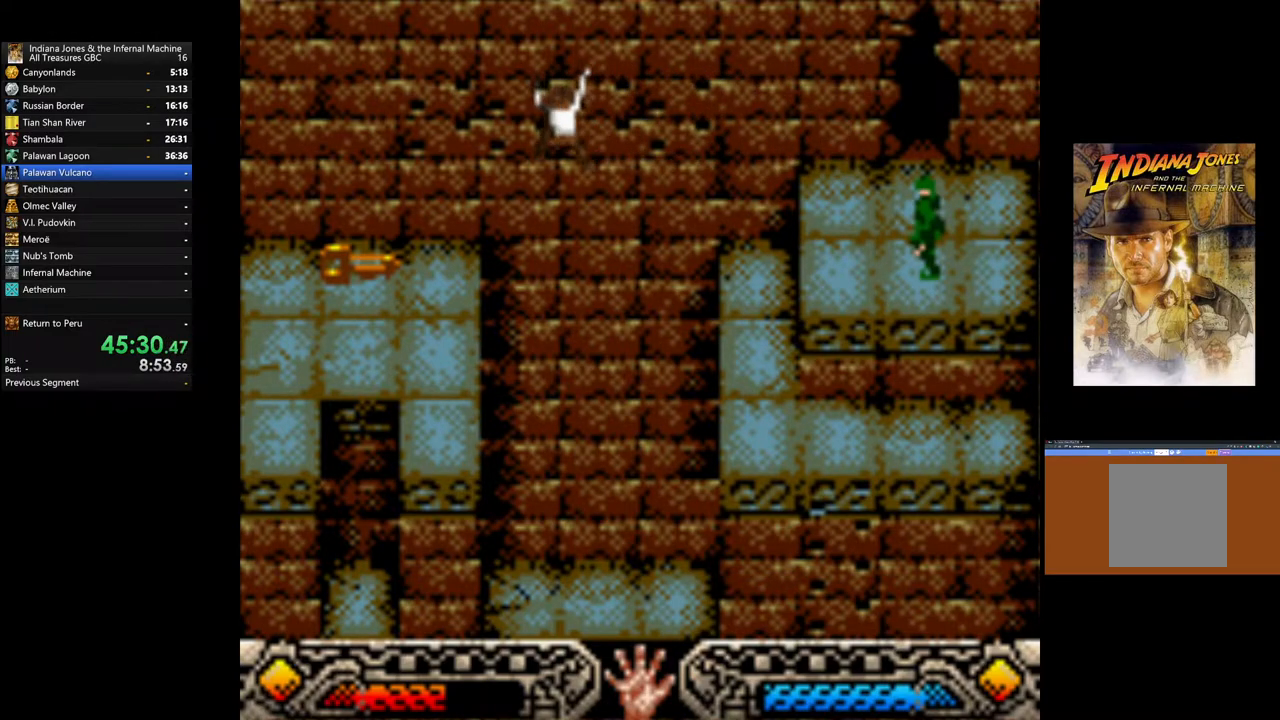
{"buttons": [], "left_stick": "up-left", "right_stick": "center", "events": []}
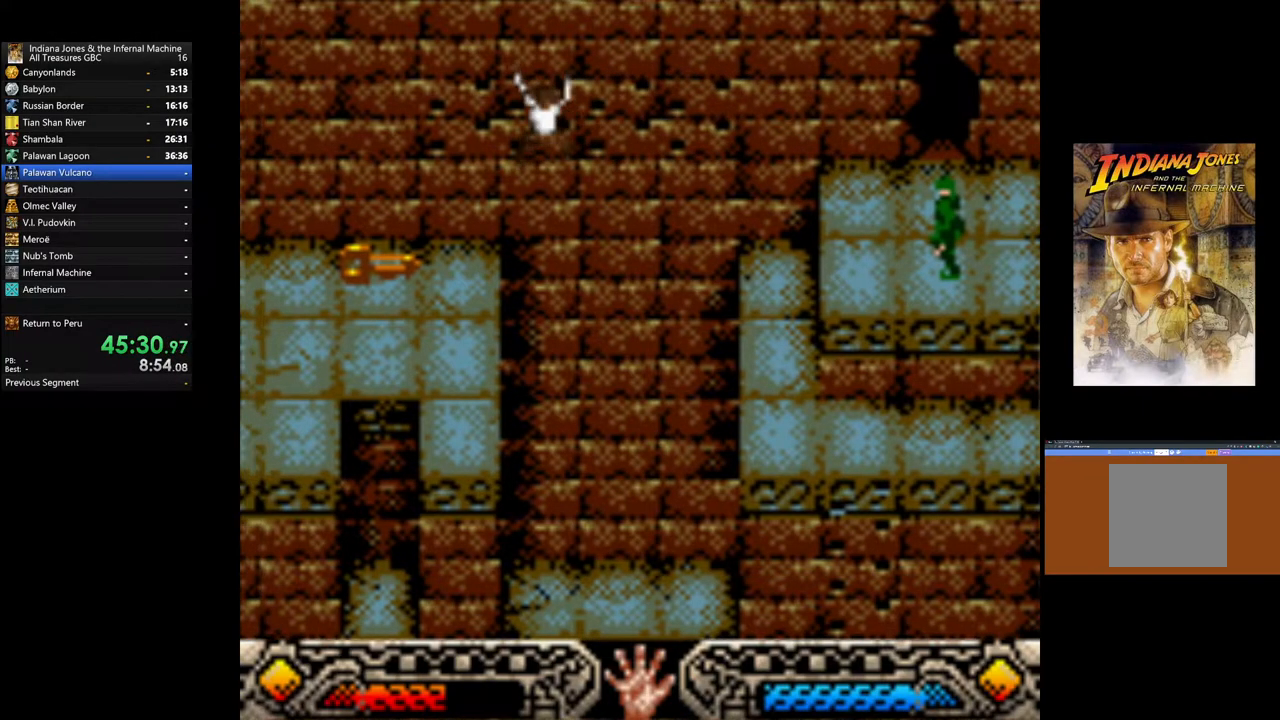
{"buttons": [], "left_stick": "left", "right_stick": "center", "events": [[483, "left_stick", "left"]]}
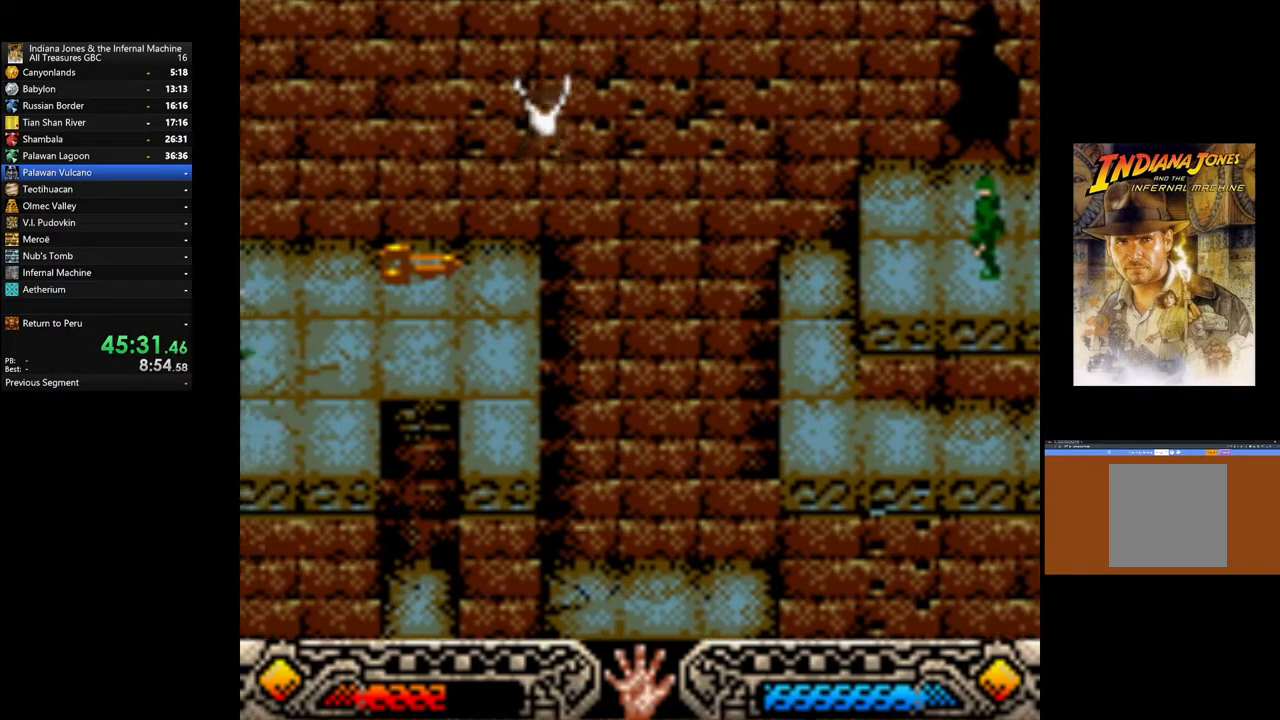
{"buttons": [], "left_stick": "down-left", "right_stick": "center", "events": [[317, "left_stick", "down-left"]]}
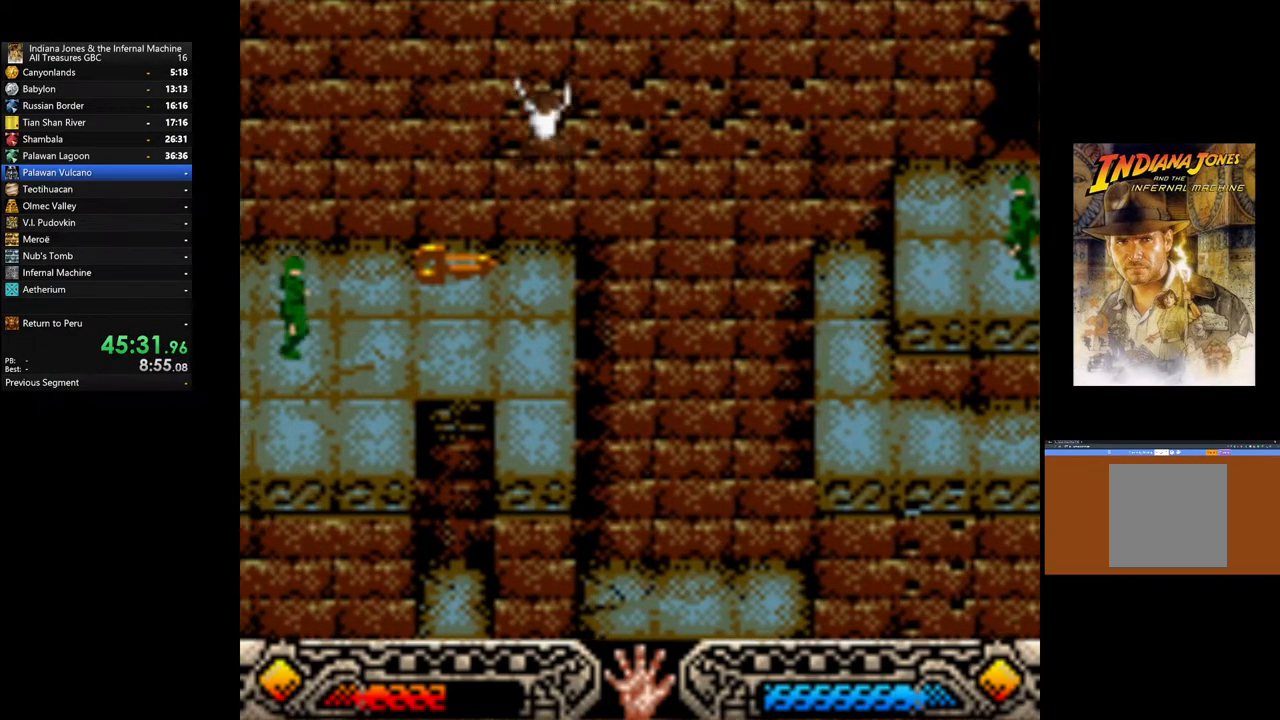
{"buttons": [], "left_stick": "center", "right_stick": "center", "events": [[333, "left_stick", "center"], [367, "A", "down"], [500, "A", "up"]]}
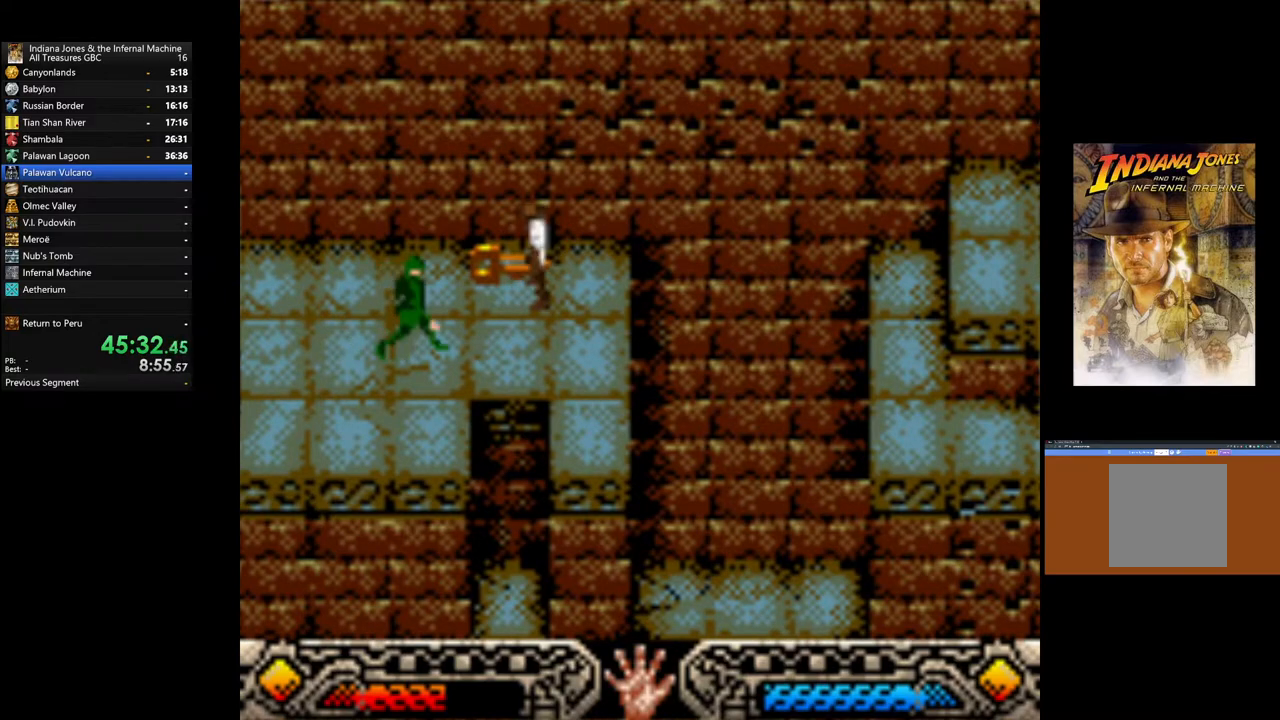
{"buttons": ["A"], "left_stick": "down-left", "right_stick": "center", "events": [[100, "A", "down"], [200, "A", "up"], [250, "A", "down"], [333, "left_stick", "down-left"], [367, "A", "up"], [433, "A", "down"]]}
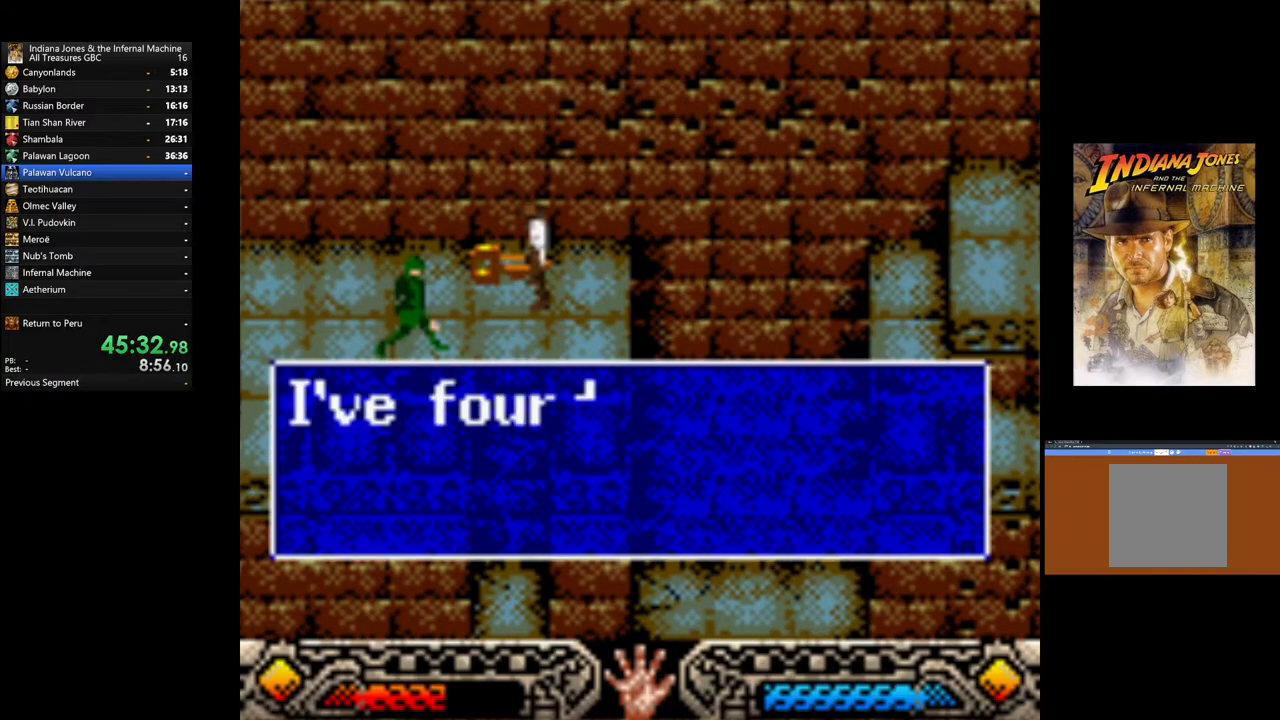
{"buttons": ["A"], "left_stick": "left", "right_stick": "center", "events": [[50, "left_stick", "center"], [67, "A", "up"], [150, "A", "down"], [233, "A", "up"], [317, "A", "down"], [383, "left_stick", "left"], [417, "A", "up"], [500, "A", "down"]]}
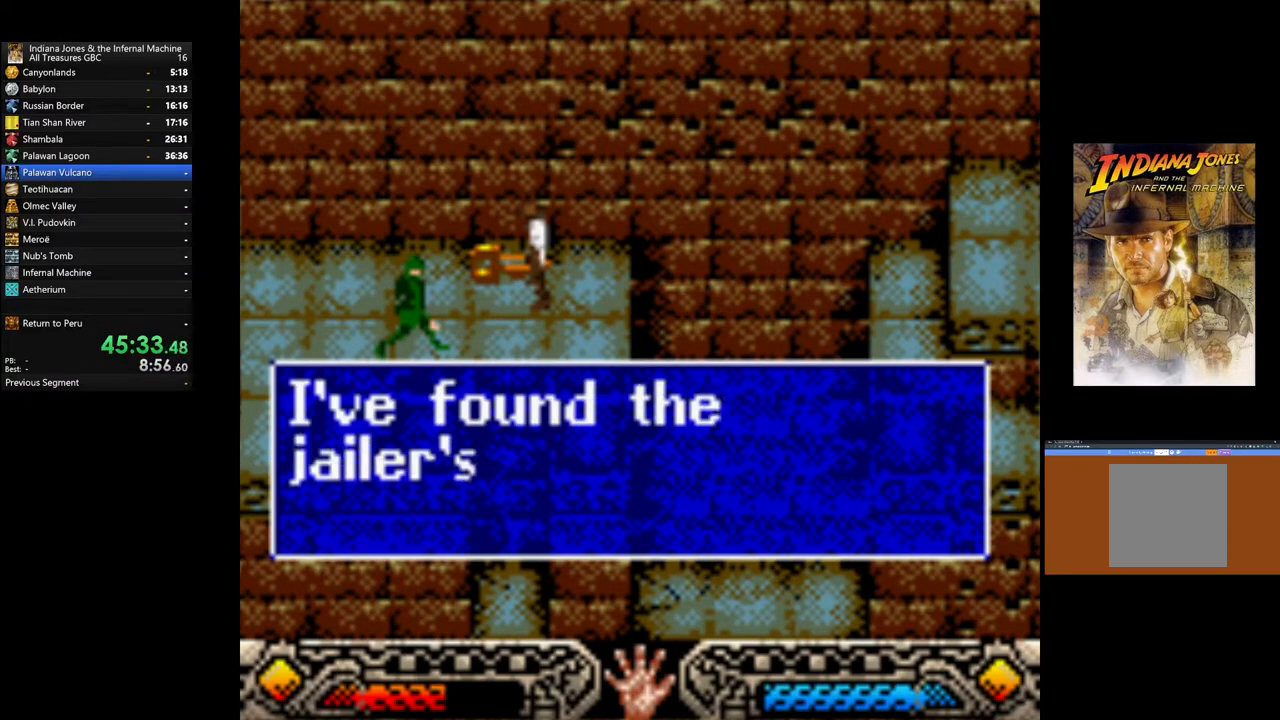
{"buttons": [], "left_stick": "left", "right_stick": "center", "events": [[33, "left_stick", "center"], [83, "A", "up"], [167, "A", "down"], [250, "A", "up"], [333, "A", "down"], [450, "A", "up"], [500, "left_stick", "left"]]}
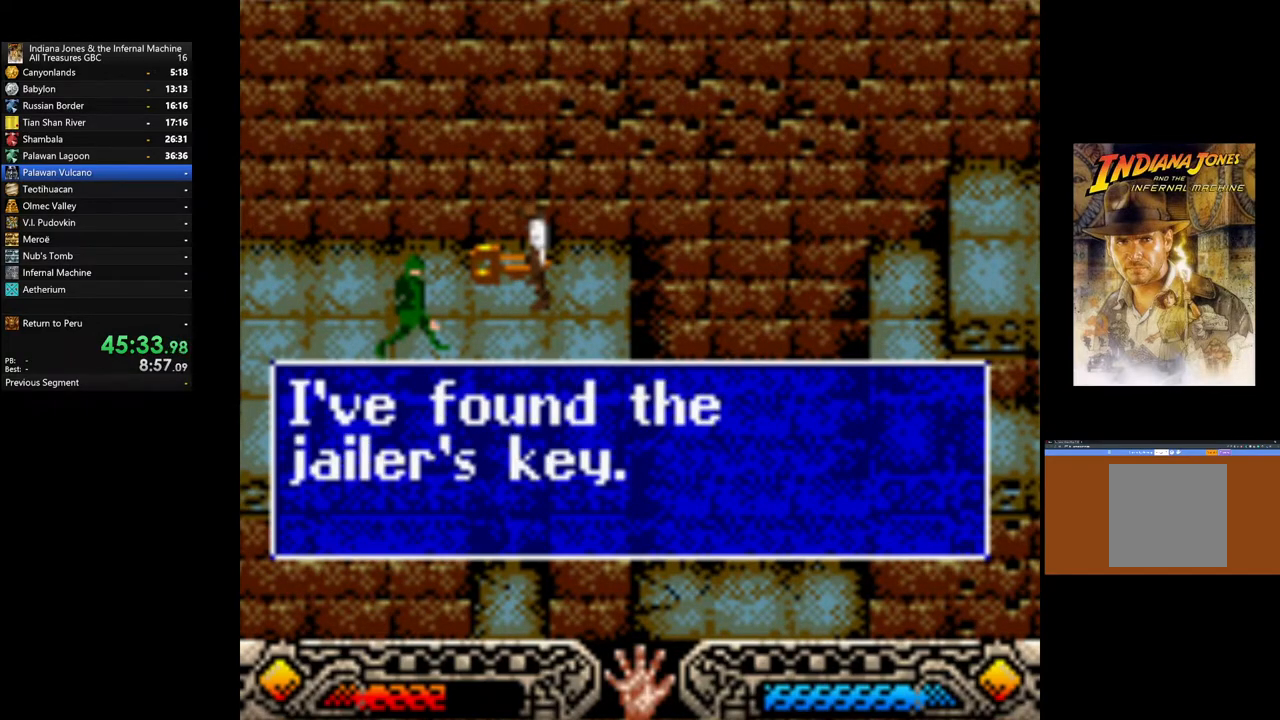
{"buttons": [], "left_stick": "center", "right_stick": "center", "events": [[167, "A", "down"], [167, "left_stick", "center"], [283, "A", "up"], [333, "left_stick", "left"], [433, "left_stick", "center"]]}
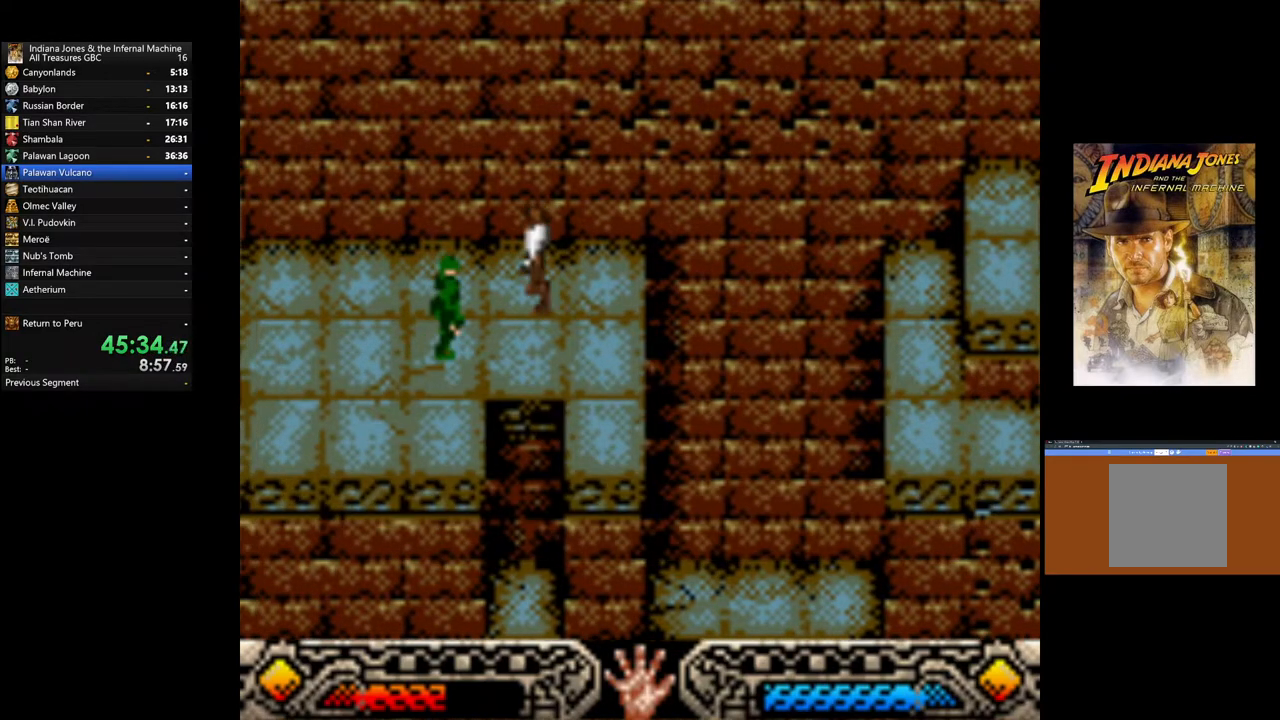
{"buttons": [], "left_stick": "down", "right_stick": "center", "events": [[200, "left_stick", "down"]]}
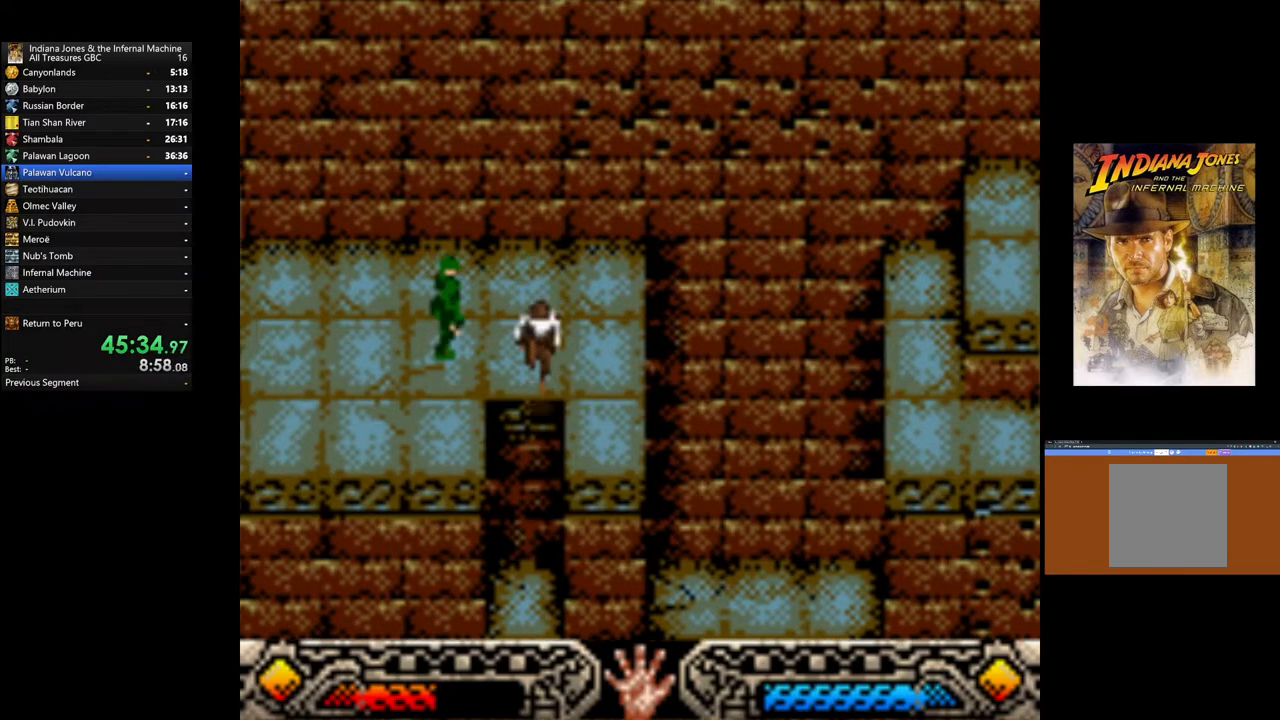
{"buttons": [], "left_stick": "center", "right_stick": "center", "events": [[67, "left_stick", "up"], [500, "left_stick", "center"]]}
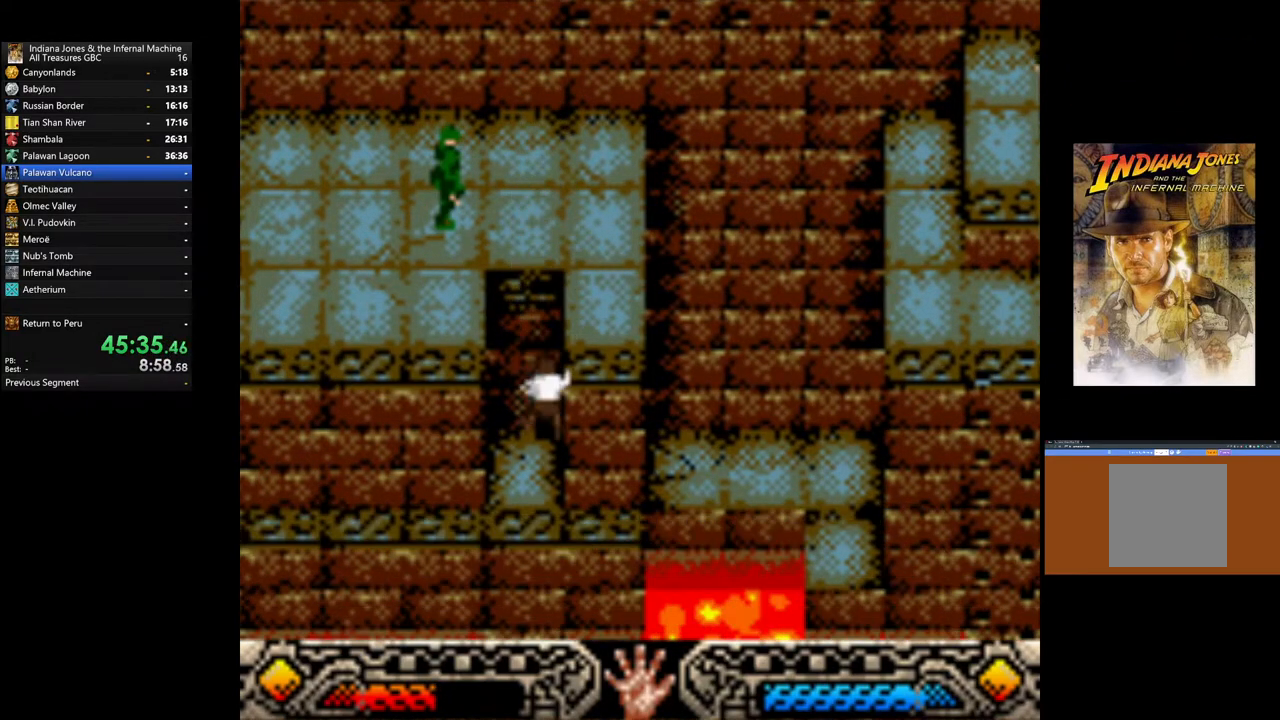
{"buttons": [], "left_stick": "down", "right_stick": "center", "events": [[200, "left_stick", "down"]]}
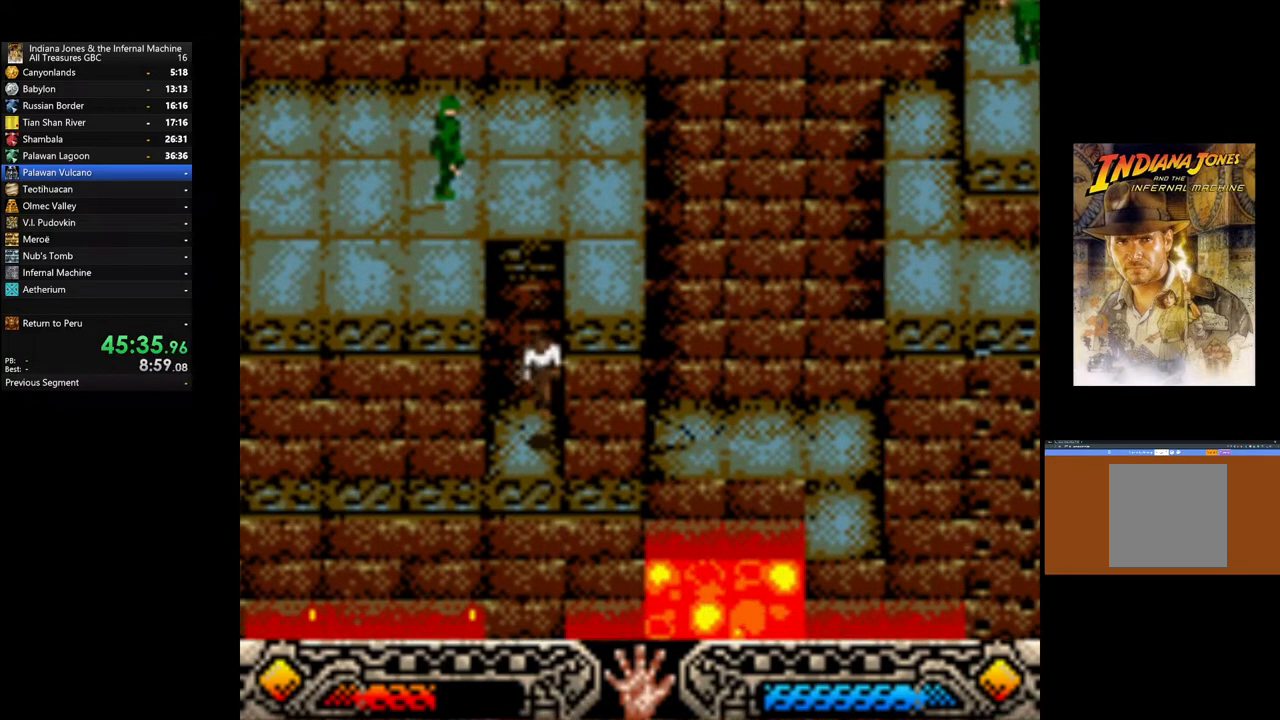
{"buttons": [], "left_stick": "center", "right_stick": "center", "events": [[367, "left_stick", "center"]]}
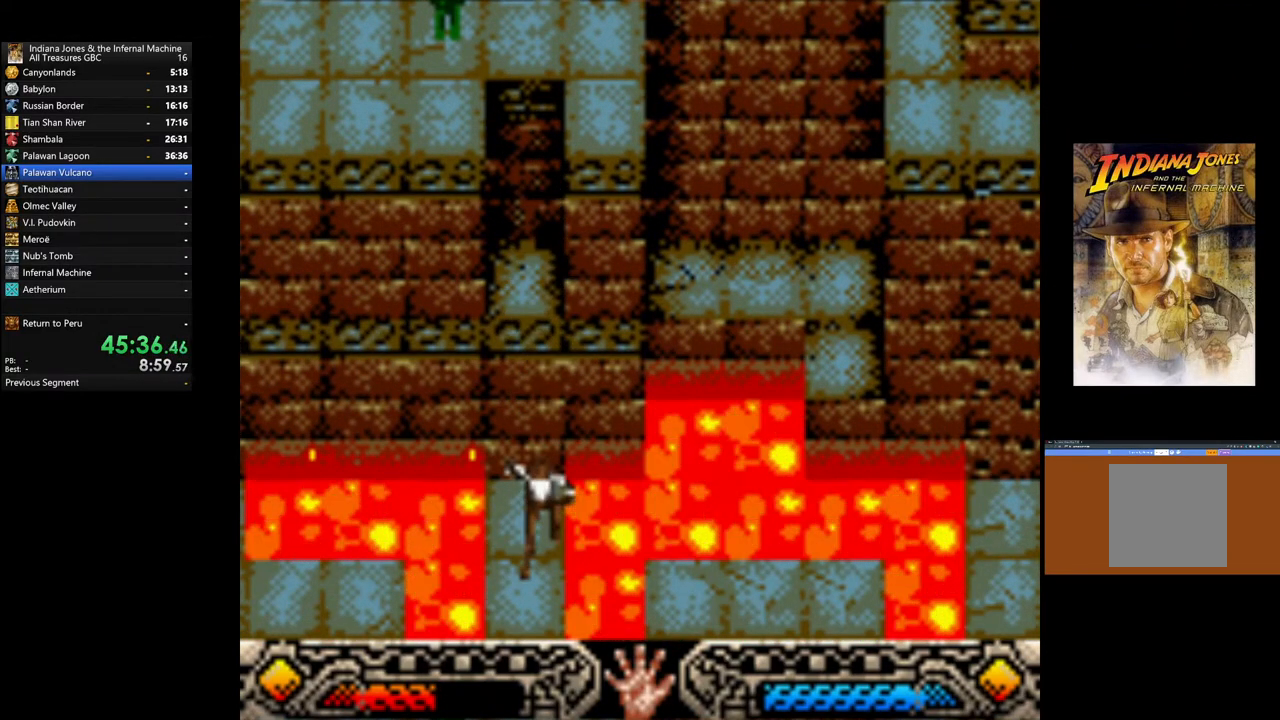
{"buttons": [], "left_stick": "down", "right_stick": "center", "events": [[100, "left_stick", "down"]]}
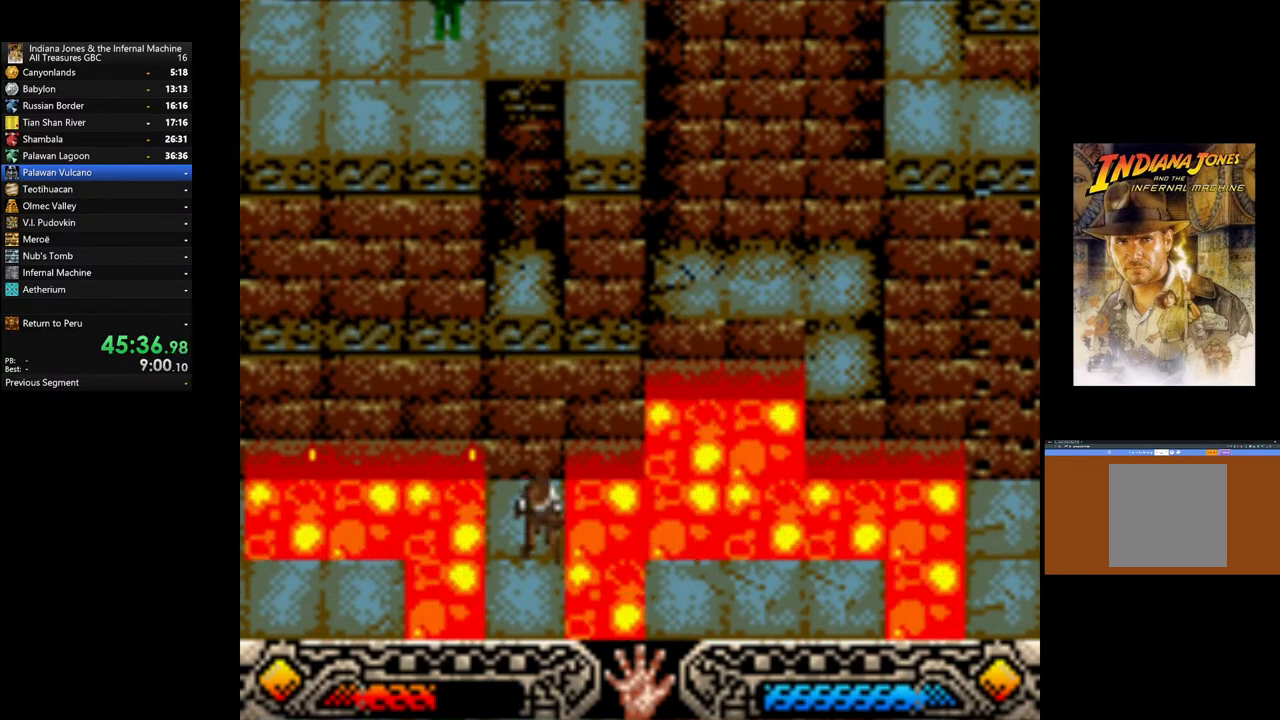
{"buttons": [], "left_stick": "left", "right_stick": "center", "events": [[267, "B", "down"], [350, "left_stick", "left"], [383, "B", "up"]]}
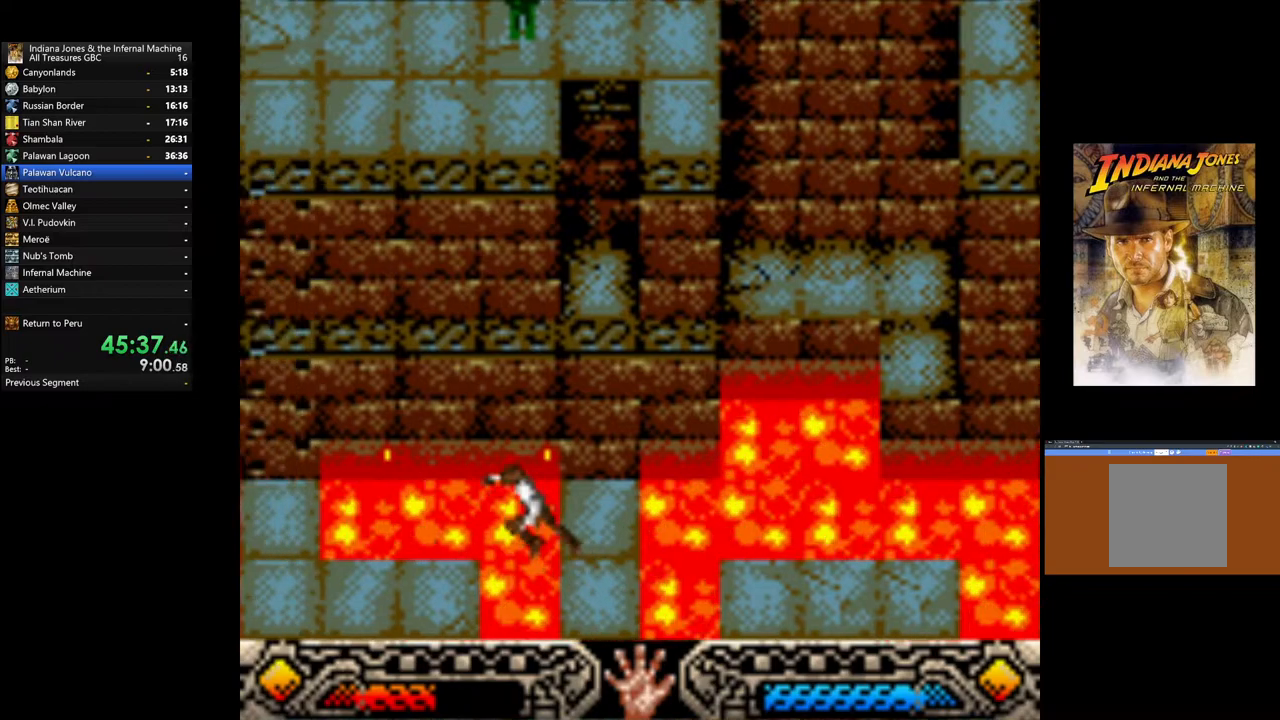
{"buttons": [], "left_stick": "left", "right_stick": "center", "events": []}
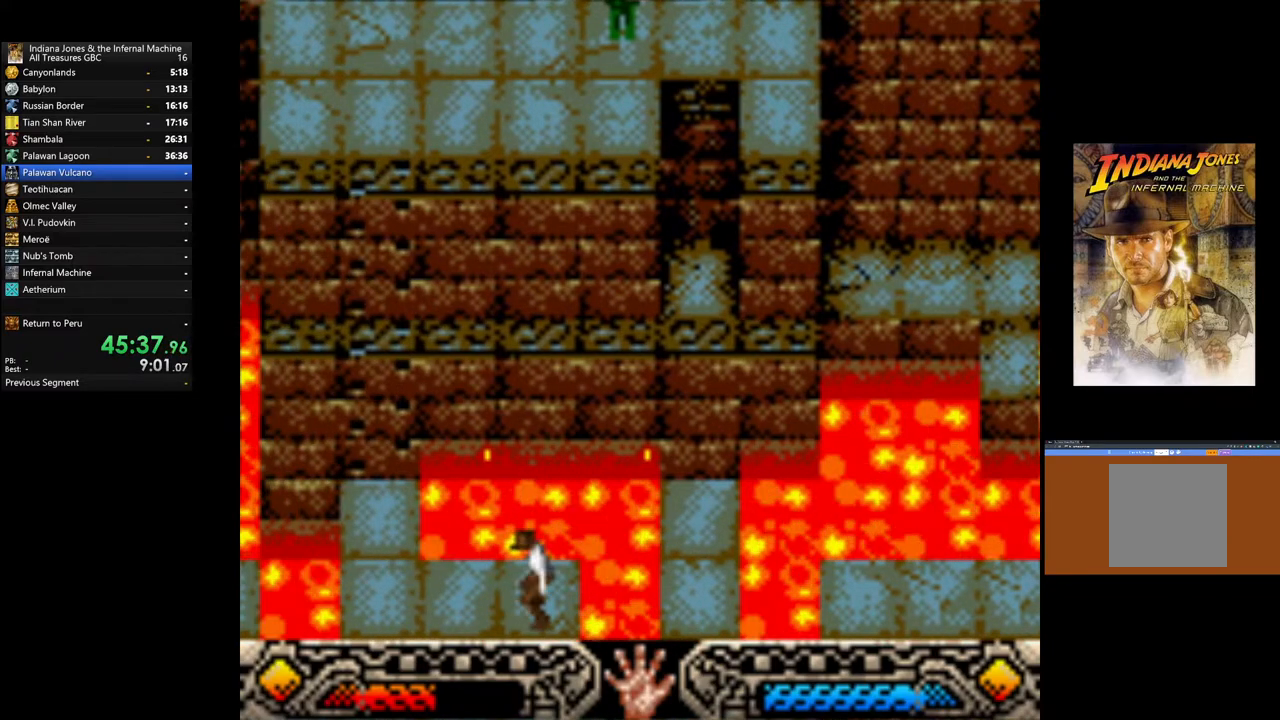
{"buttons": [], "left_stick": "left", "right_stick": "center", "events": [[17, "left_stick", "center"], [117, "left_stick", "left"]]}
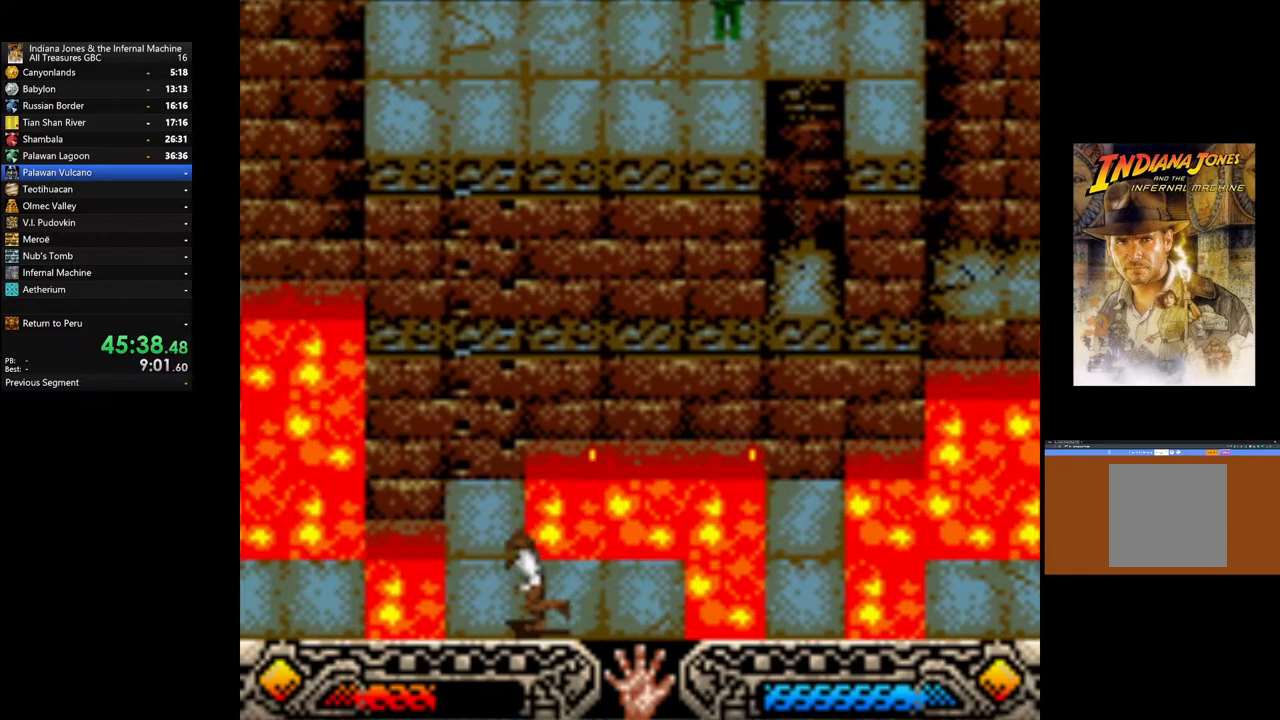
{"buttons": [], "left_stick": "left", "right_stick": "center", "events": [[150, "B", "down"], [317, "B", "up"]]}
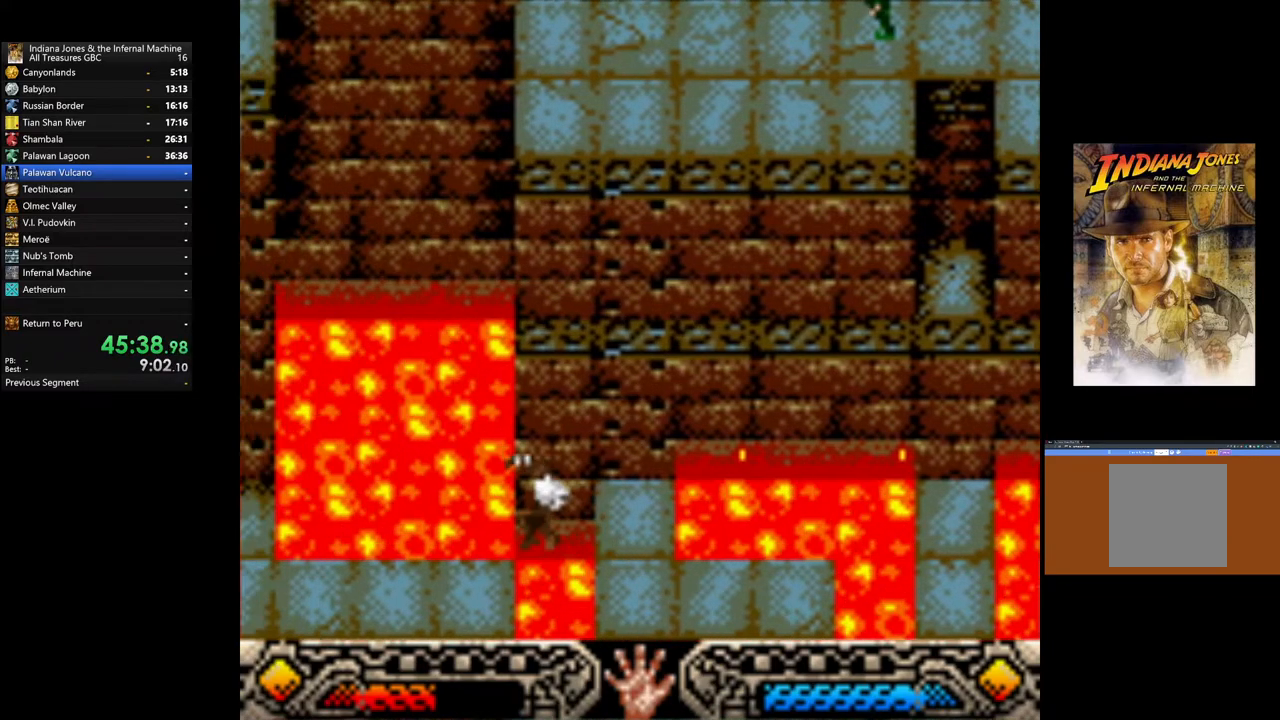
{"buttons": [], "left_stick": "left", "right_stick": "center", "events": []}
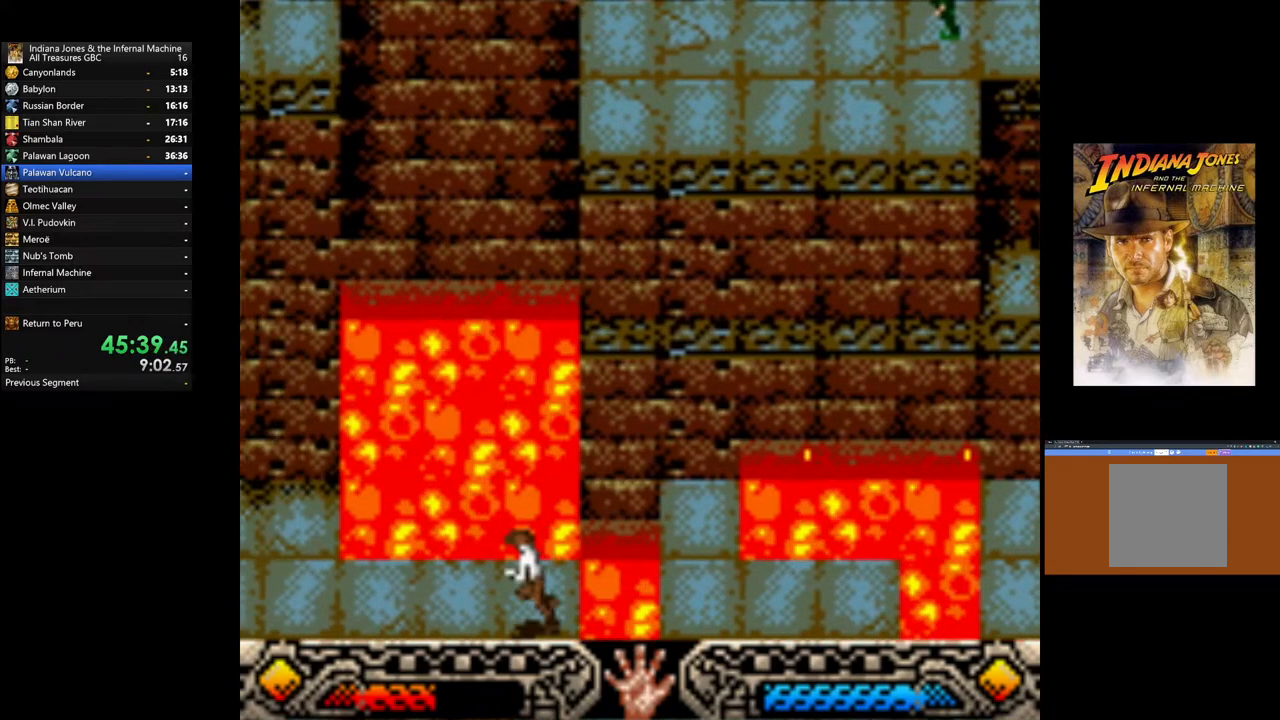
{"buttons": [], "left_stick": "left", "right_stick": "center", "events": []}
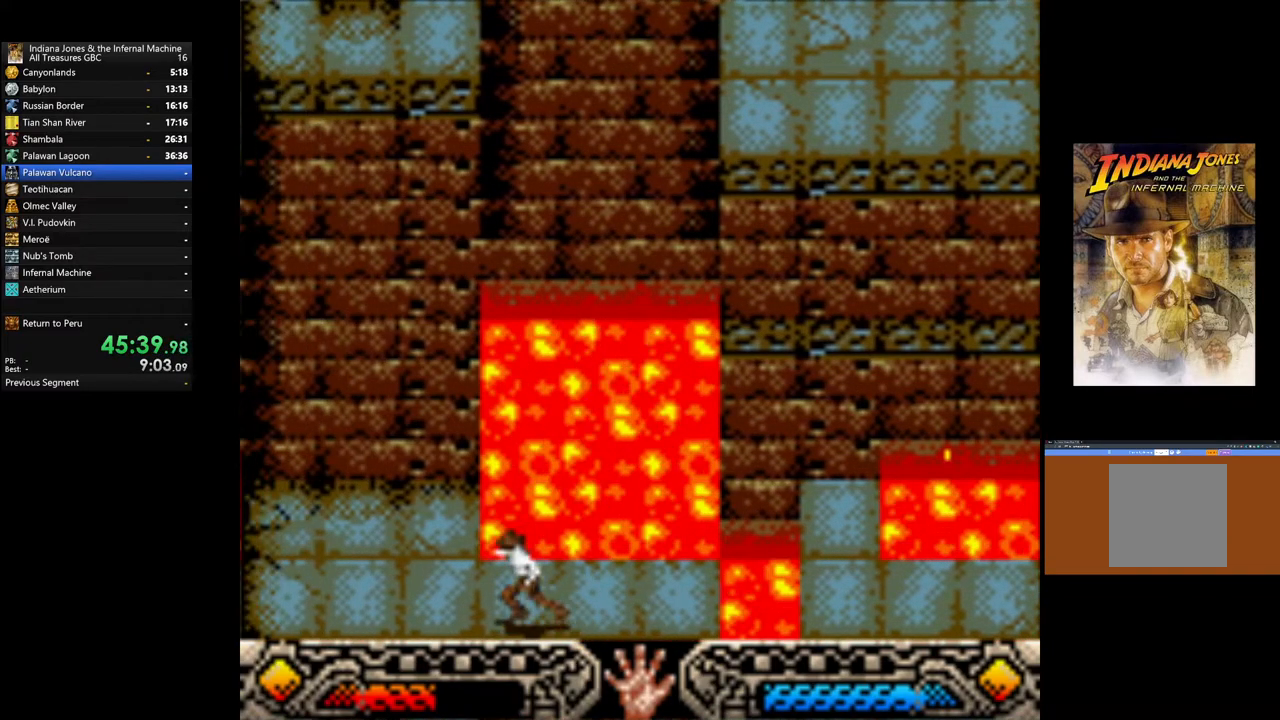
{"buttons": ["B"], "left_stick": "up", "right_stick": "center", "events": [[283, "B", "down"], [317, "left_stick", "up"]]}
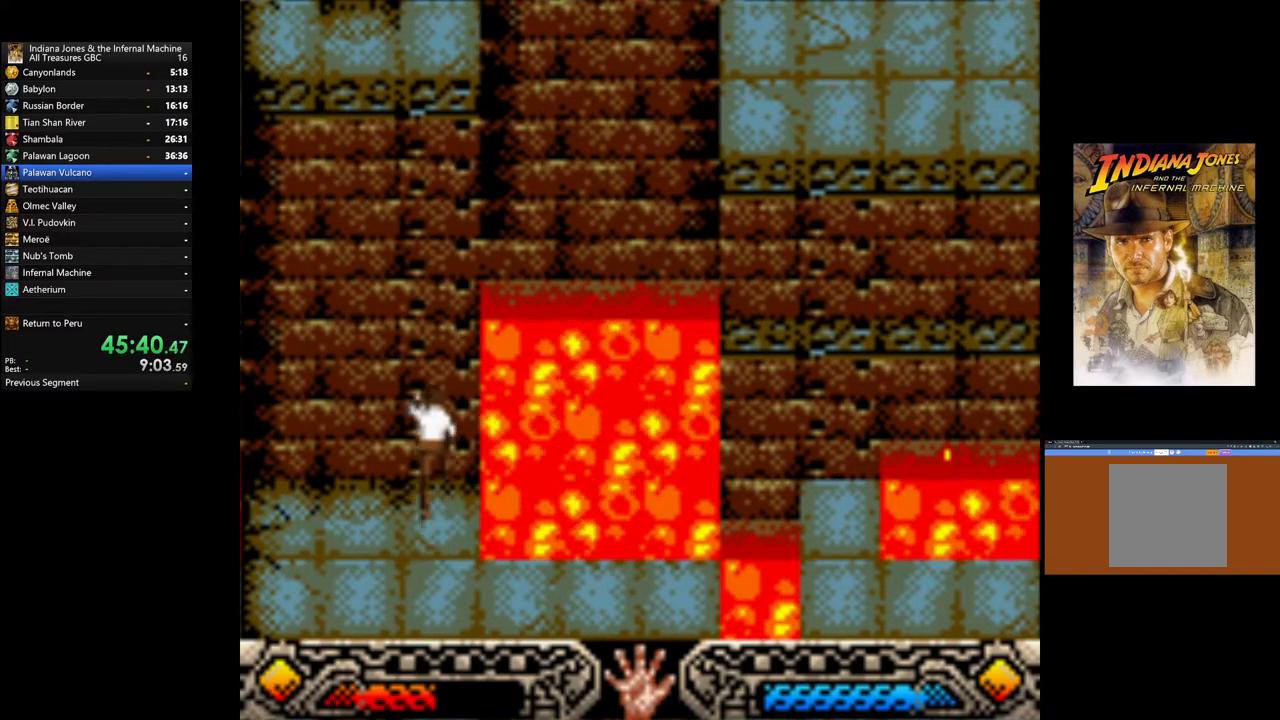
{"buttons": [], "left_stick": "up", "right_stick": "center", "events": [[83, "B", "up"]]}